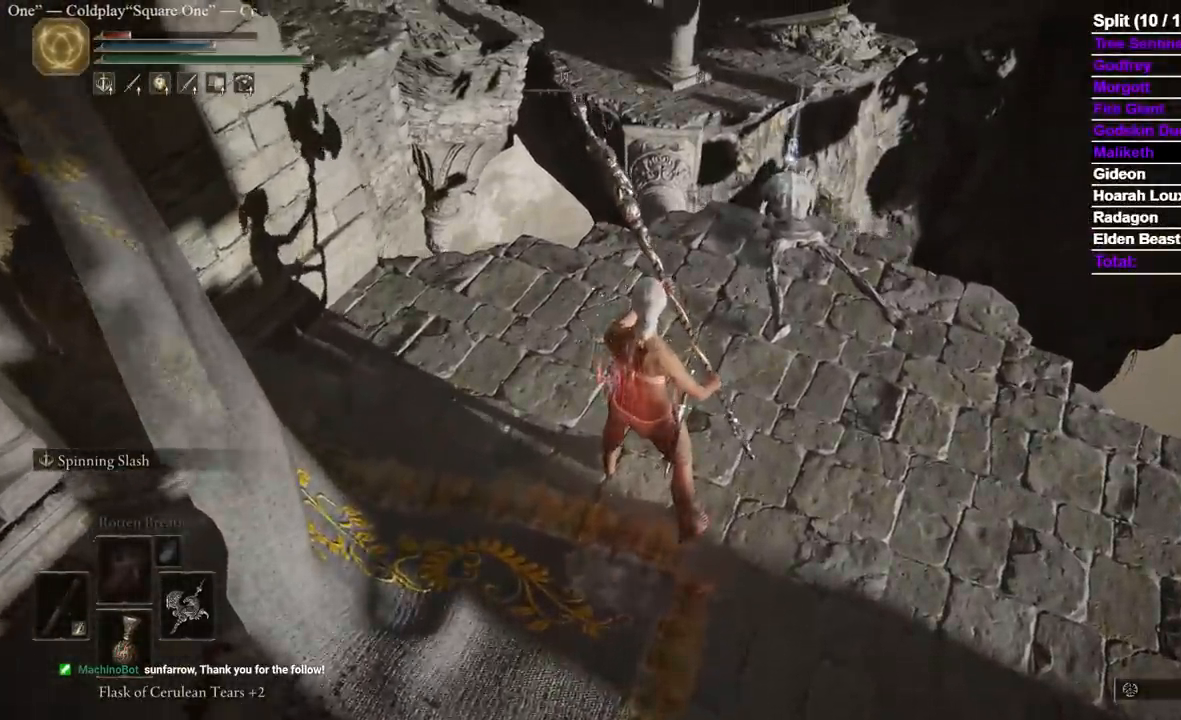
Gameplay with a controller (Xbox layout); each line is a JSON object with the inputs held at the frame after it. "events" lists button and stick changes between this image and that frame as [ms after this image, input, new state], when the widget could be followed in between. Not read: R2 X.
{"buttons": [], "left_stick": "center", "right_stick": "center", "events": [[17, "left_stick", "down"], [433, "left_stick", "center"]]}
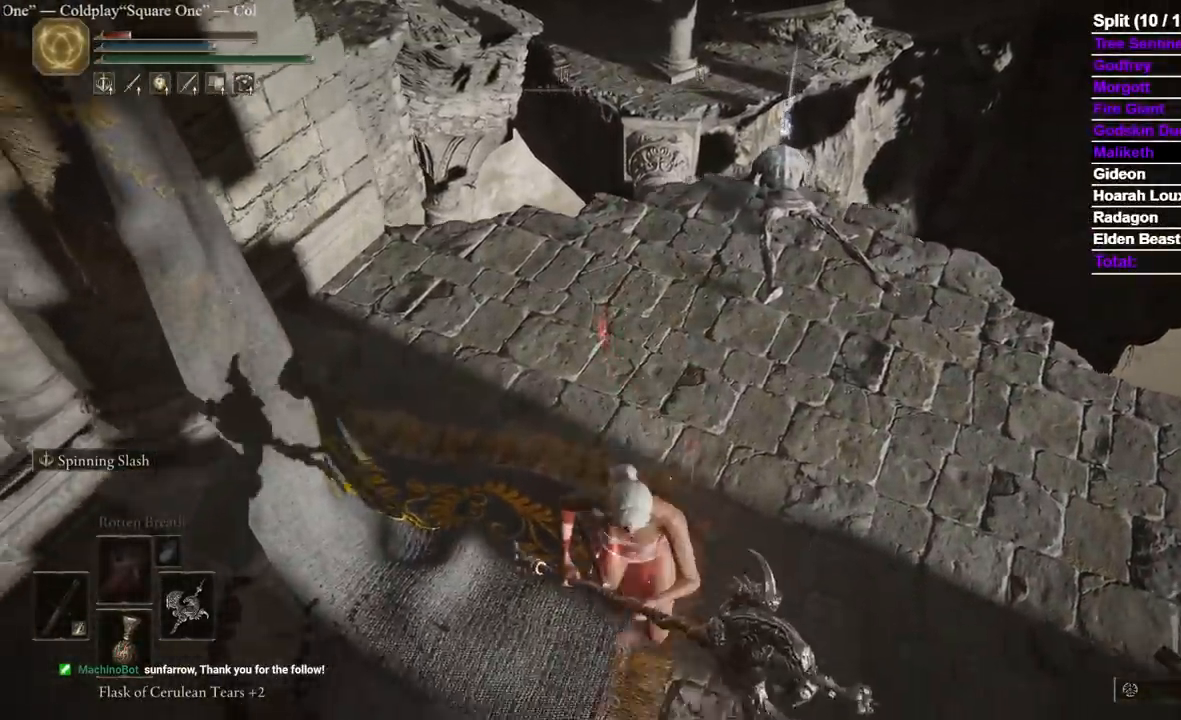
{"buttons": ["B"], "left_stick": "up", "right_stick": "center", "events": [[283, "left_stick", "up"], [350, "B", "down"]]}
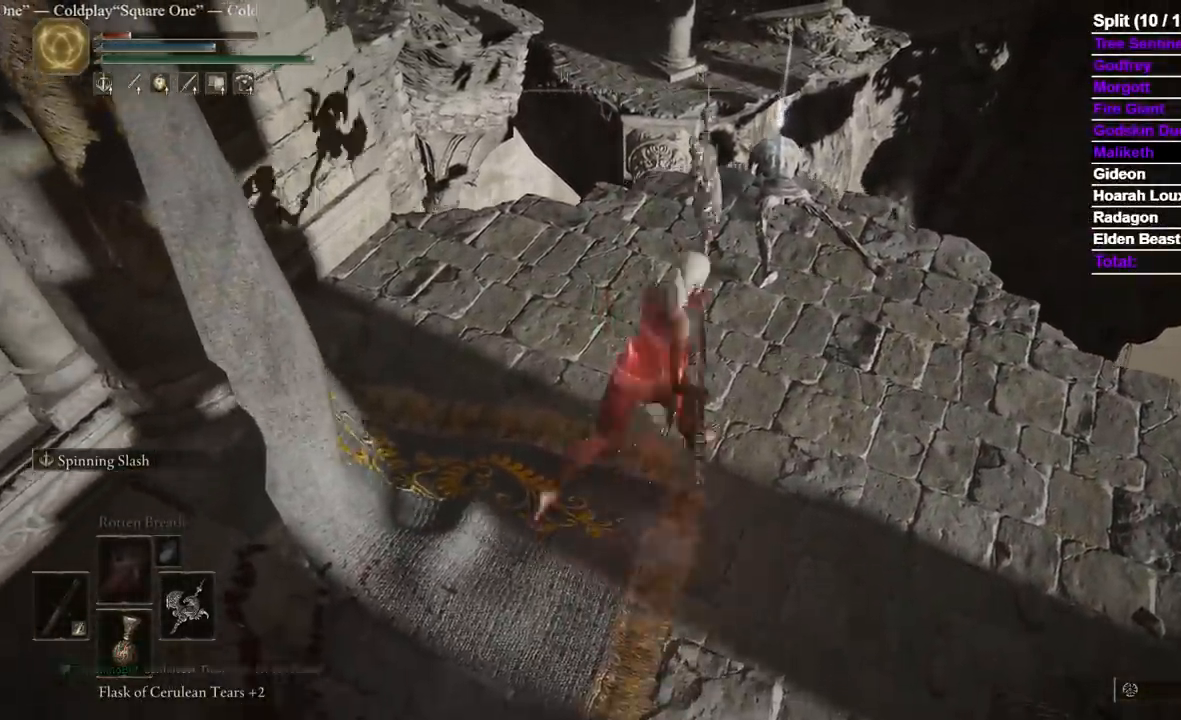
{"buttons": ["B"], "left_stick": "up", "right_stick": "center"}
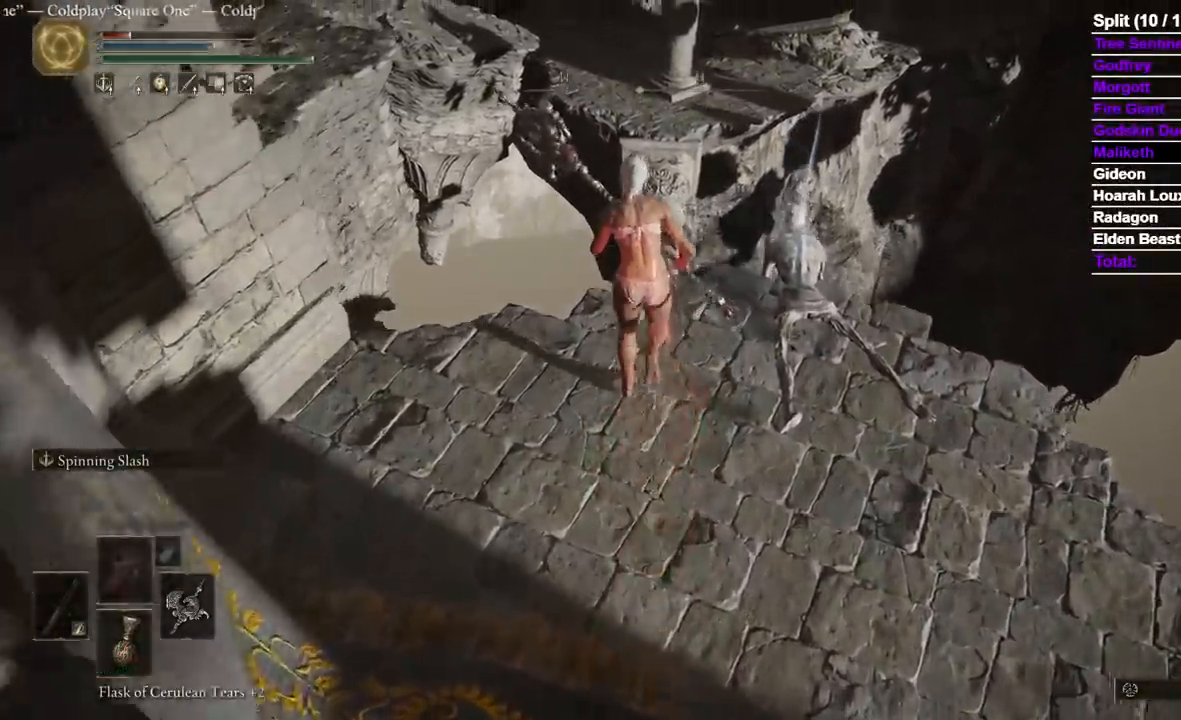
{"buttons": ["B"], "left_stick": "up", "right_stick": "center", "events": [[117, "A", "down"], [417, "A", "up"]]}
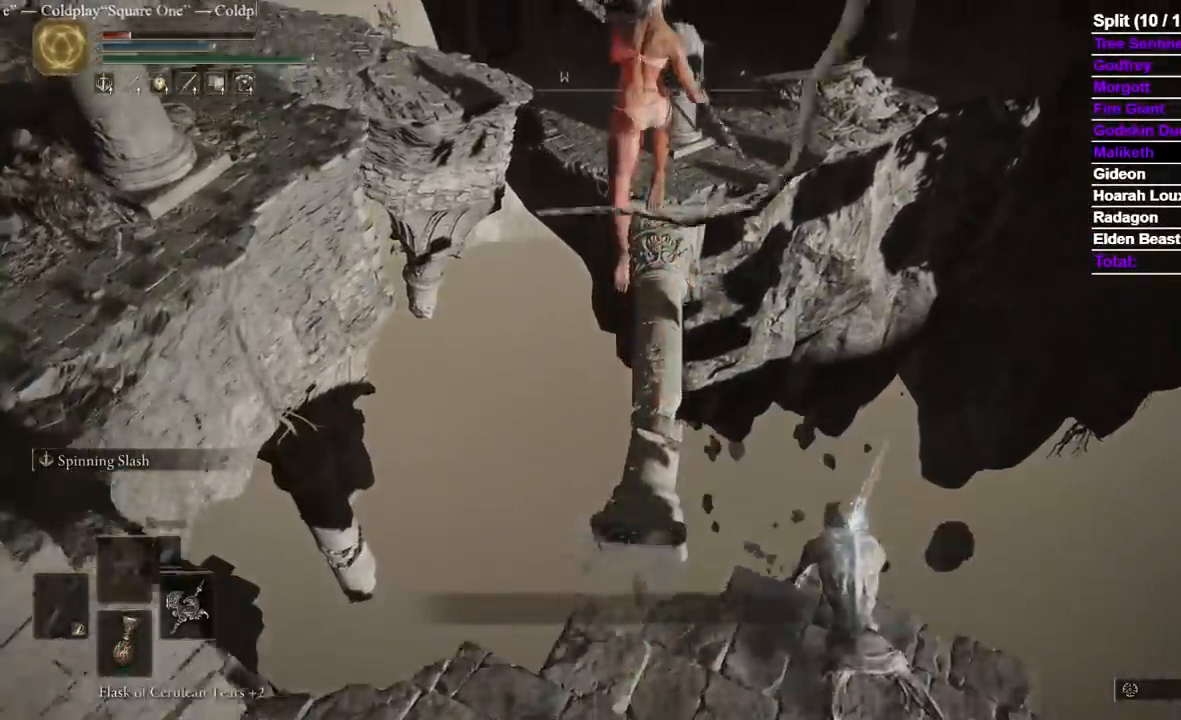
{"buttons": ["B"], "left_stick": "up", "right_stick": "center", "events": []}
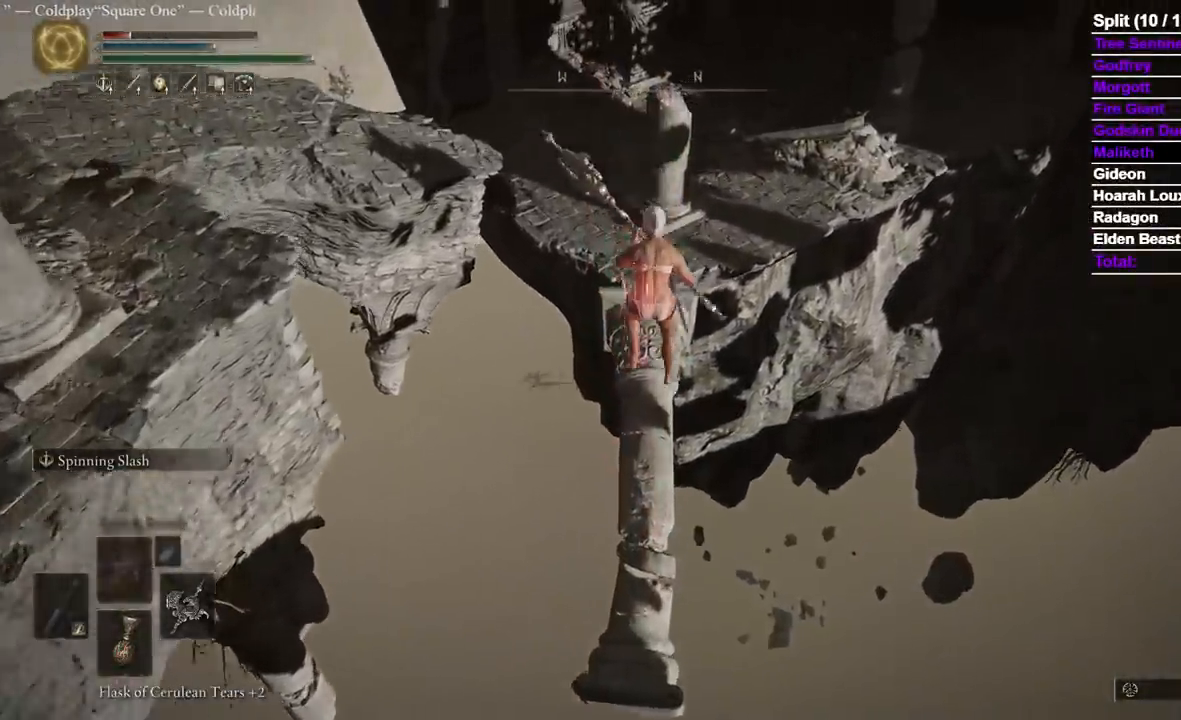
{"buttons": ["B"], "left_stick": "up-left", "right_stick": "center", "events": [[500, "left_stick", "up-left"]]}
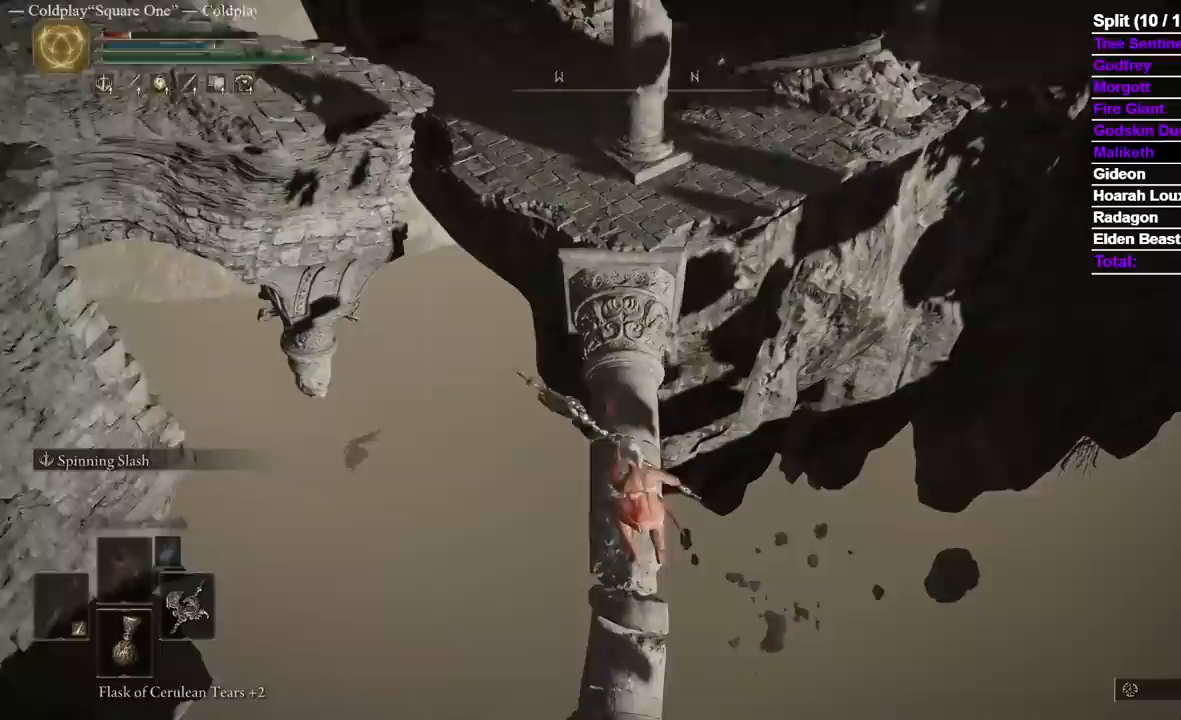
{"buttons": ["B"], "left_stick": "up", "right_stick": "center", "events": [[33, "left_stick", "up"], [300, "right_stick", "up-left"], [433, "right_stick", "center"]]}
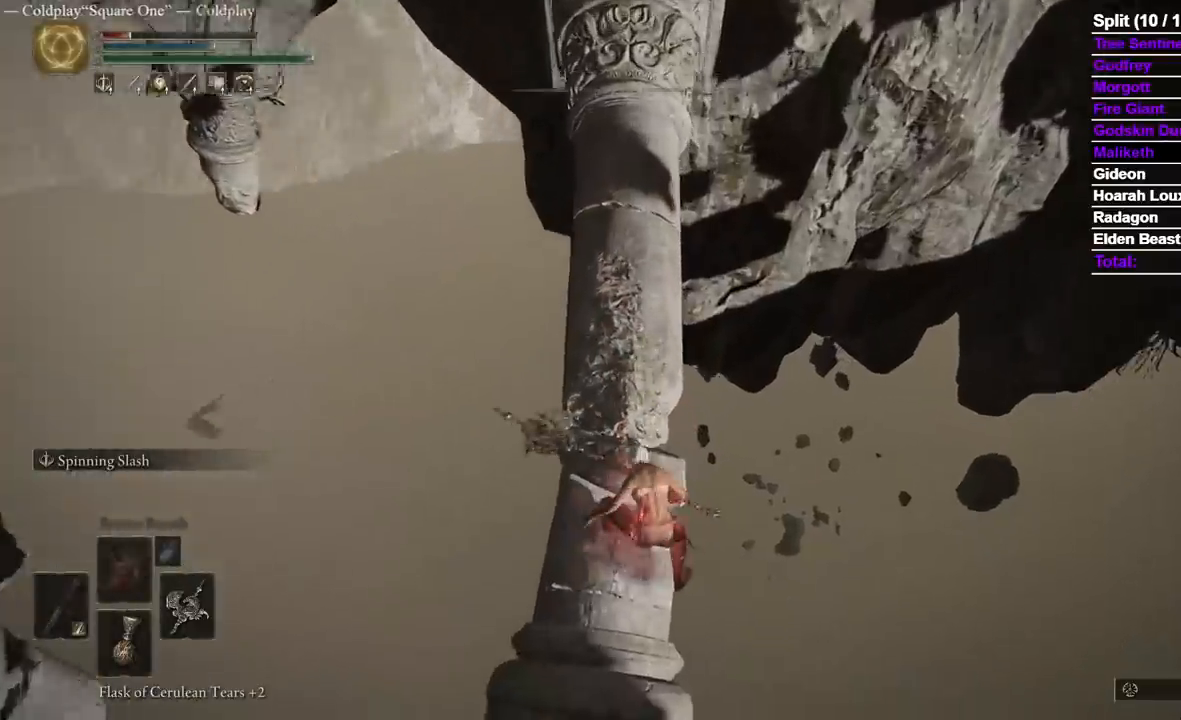
{"buttons": ["B"], "left_stick": "up", "right_stick": "up", "events": [[83, "right_stick", "up"], [233, "right_stick", "center"], [450, "right_stick", "up"]]}
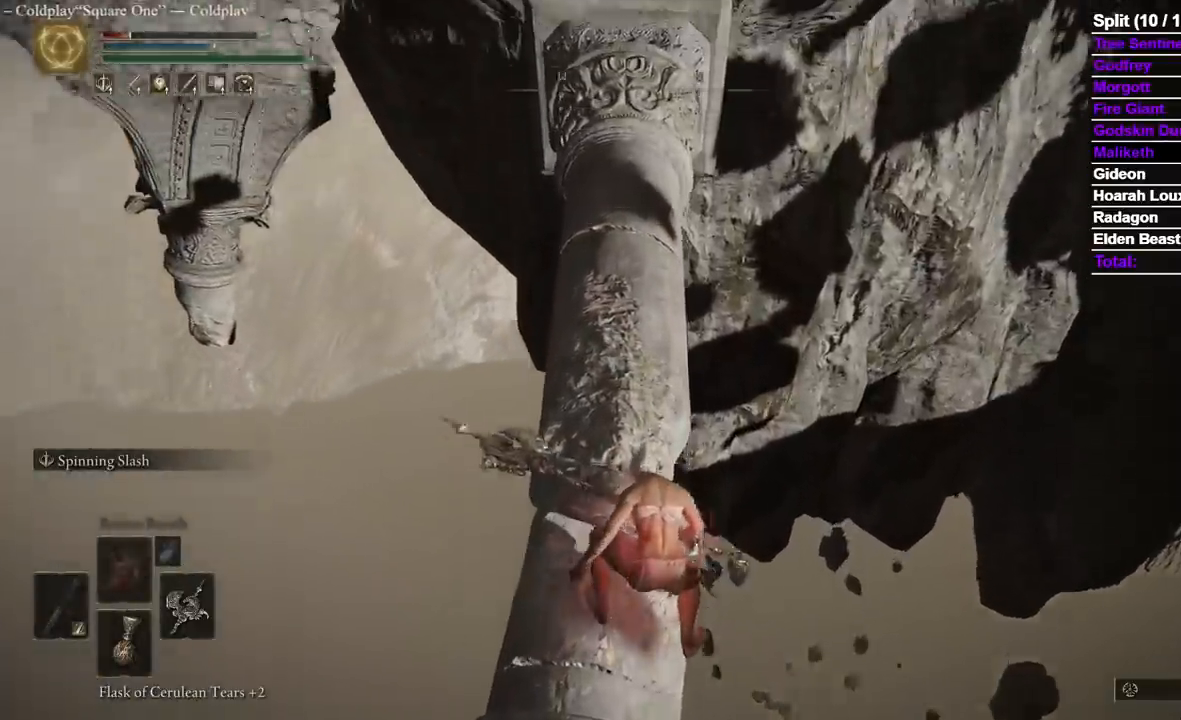
{"buttons": ["B"], "left_stick": "up", "right_stick": "center", "events": [[83, "right_stick", "center"], [250, "right_stick", "up"], [350, "right_stick", "center"]]}
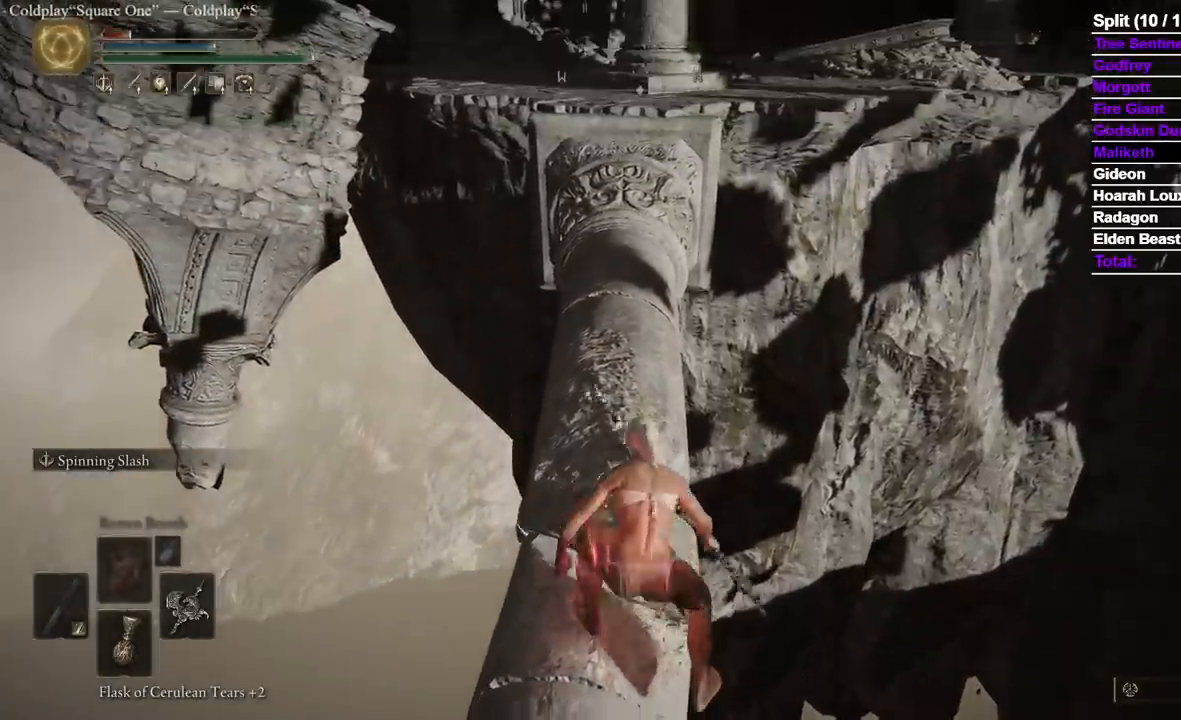
{"buttons": ["B"], "left_stick": "up", "right_stick": "center", "events": []}
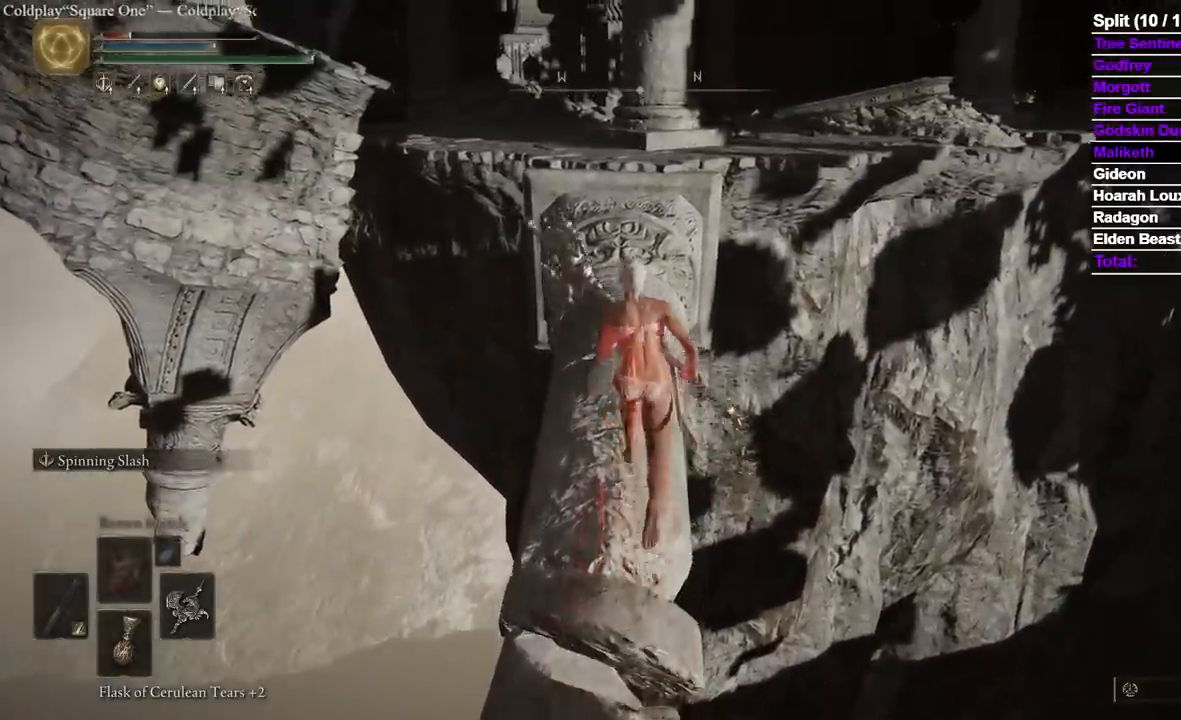
{"buttons": ["B"], "left_stick": "up", "right_stick": "center", "events": [[283, "A", "down"], [433, "A", "up"]]}
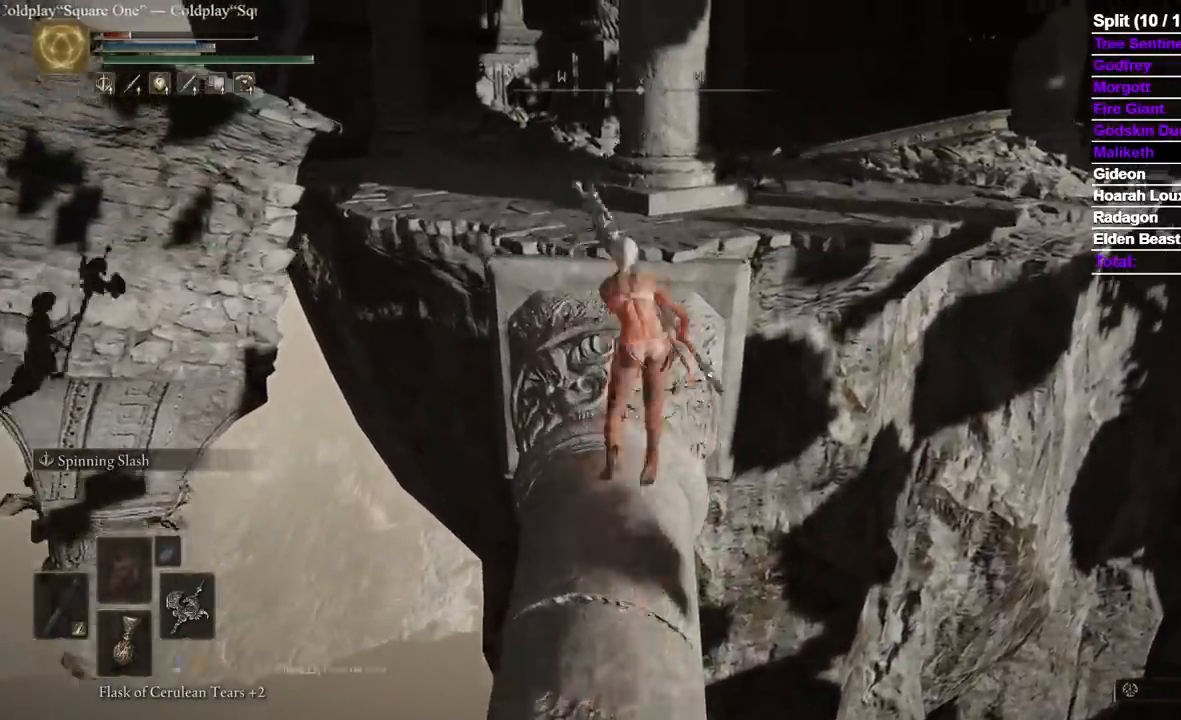
{"buttons": ["B"], "left_stick": "up", "right_stick": "down-right", "events": [[117, "right_stick", "right"], [250, "right_stick", "center"], [400, "right_stick", "down-right"]]}
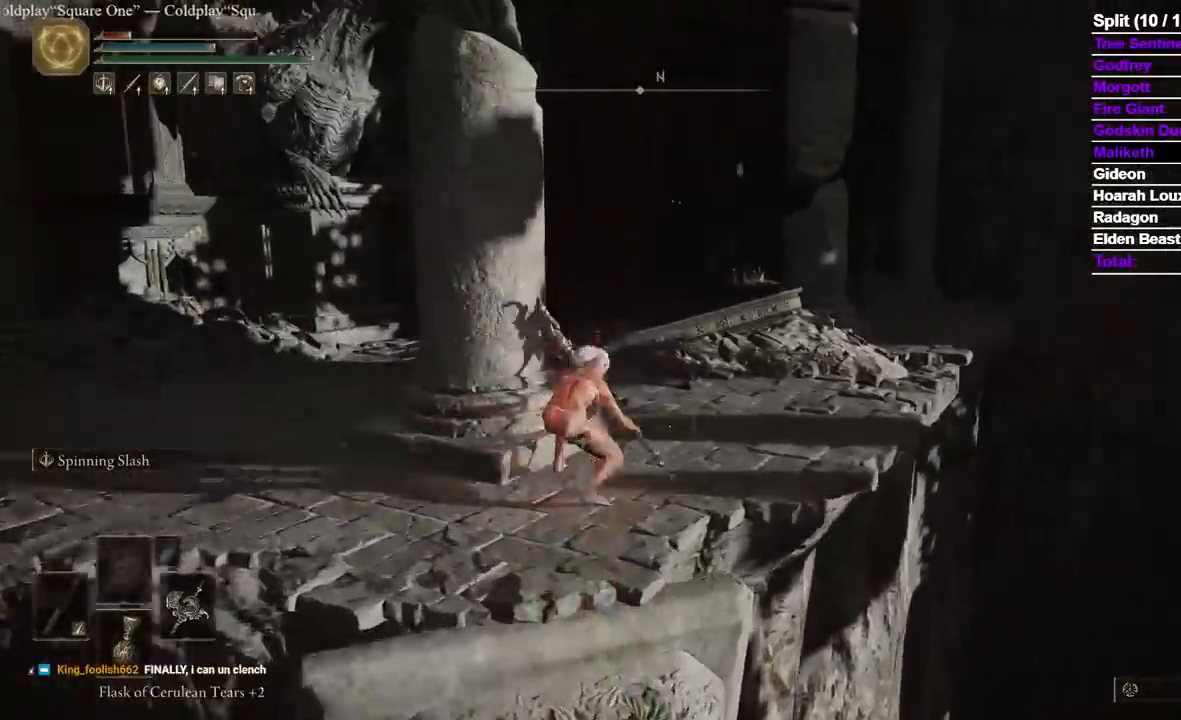
{"buttons": ["B"], "left_stick": "up", "right_stick": "center"}